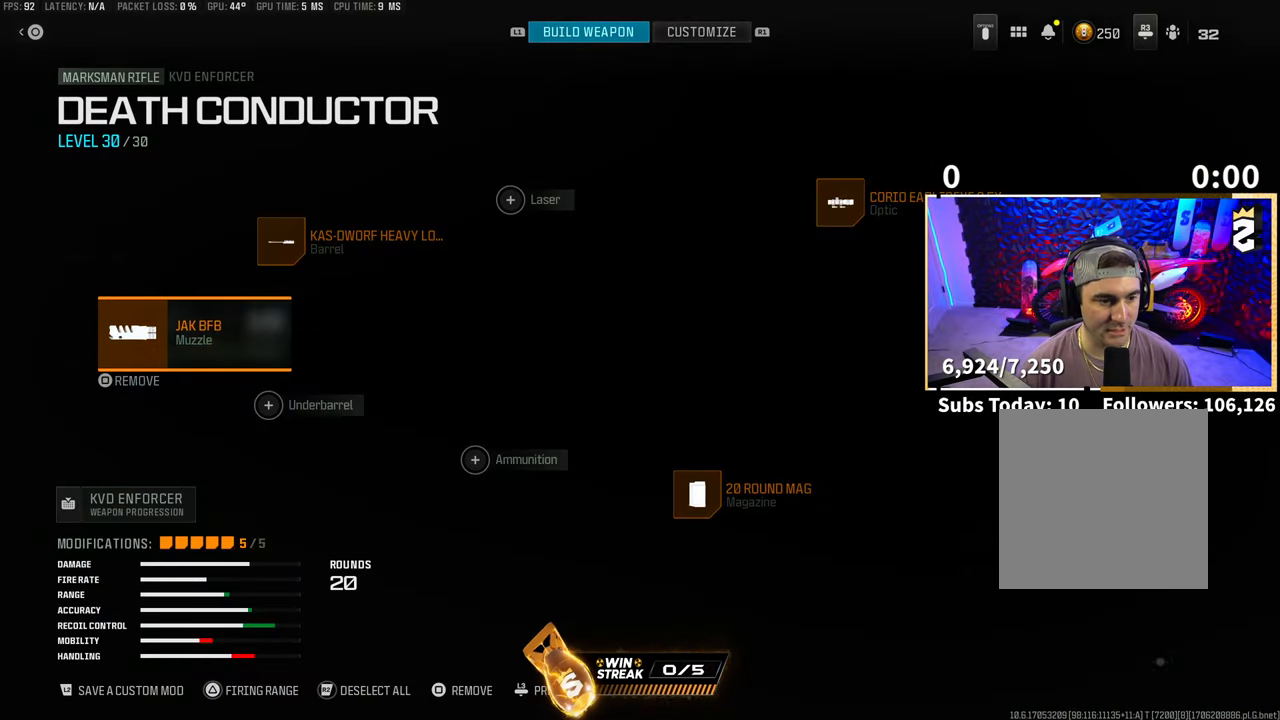
Gameplay with a controller (PlayStation layout); each line is a JSON object with the inputs held at the frame after it (dt_ms = milliseconds from this image to that frame). "events" lists button and stick changes between this image and that frame as [ms after this image, input, new state], when the widget could be followed in between. Not read: R3.
{"dt_ms": 1000, "buttons": [], "left_stick": "center", "right_stick": "center"}
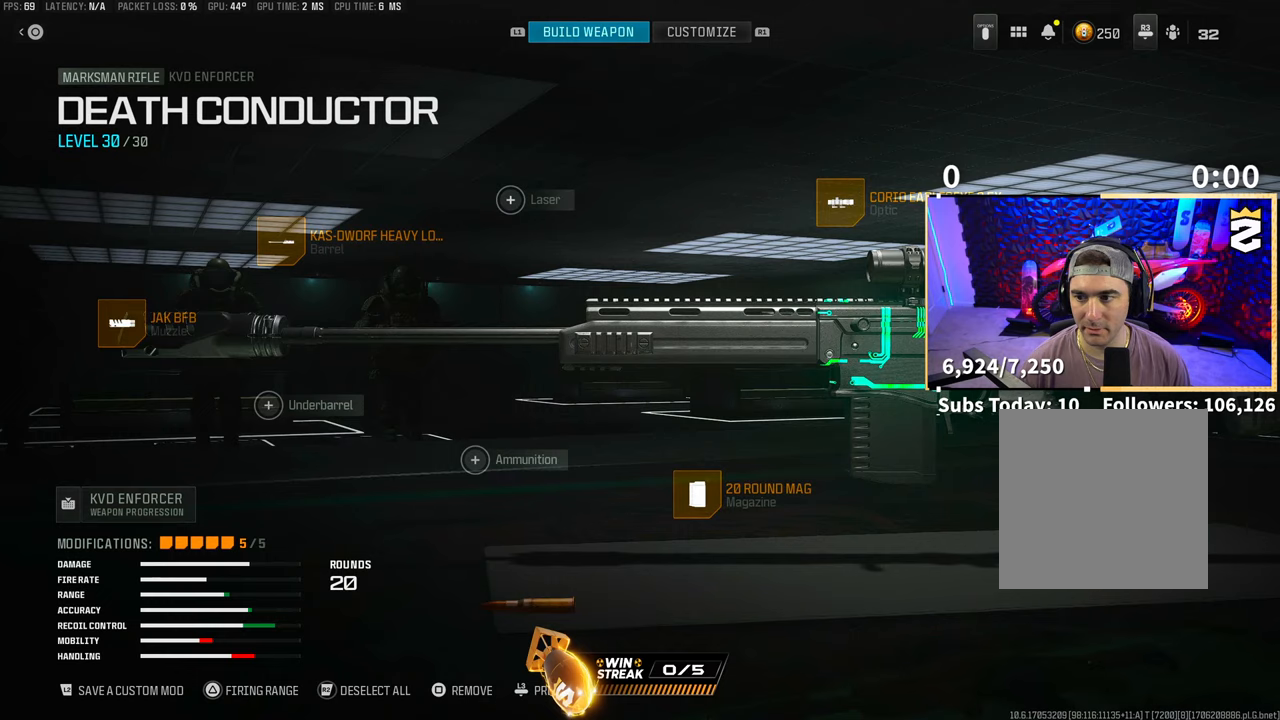
{"dt_ms": 500, "buttons": ["CROSS"], "left_stick": "center", "right_stick": "center", "events": [[450, "CROSS", "down"]]}
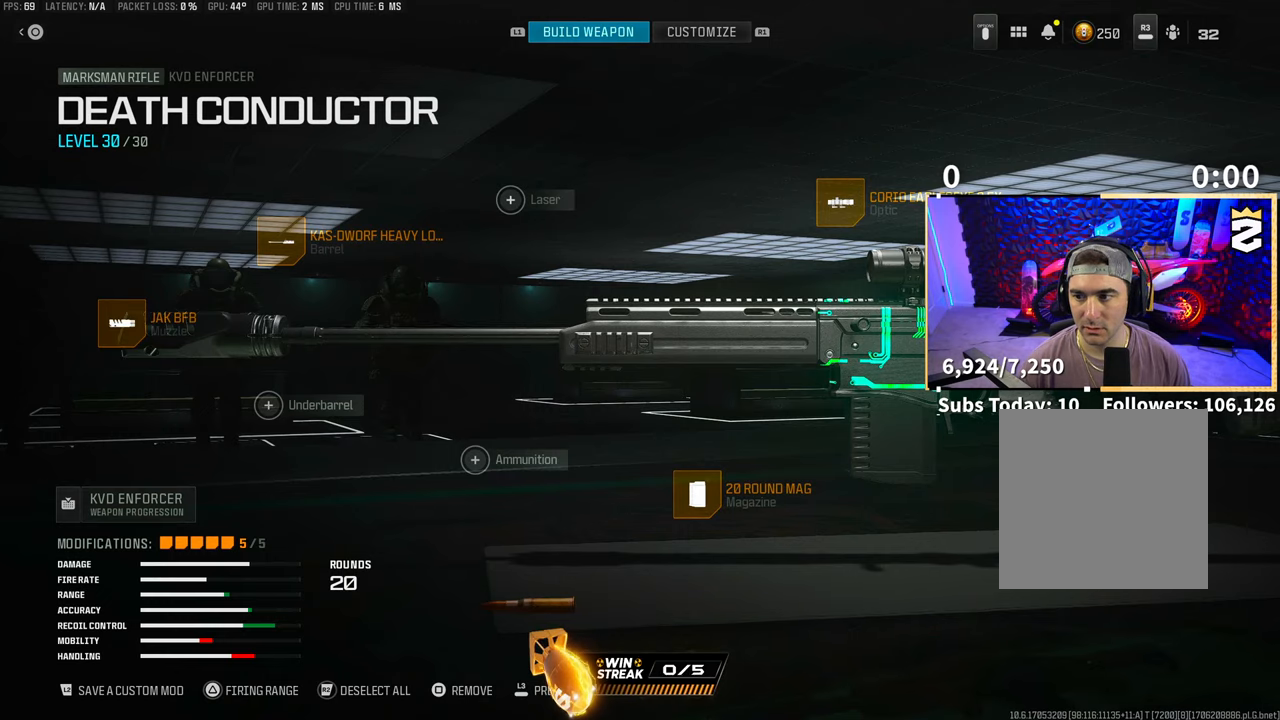
{"dt_ms": 500, "buttons": [], "left_stick": "center", "right_stick": "center", "events": [[100, "CROSS", "up"]]}
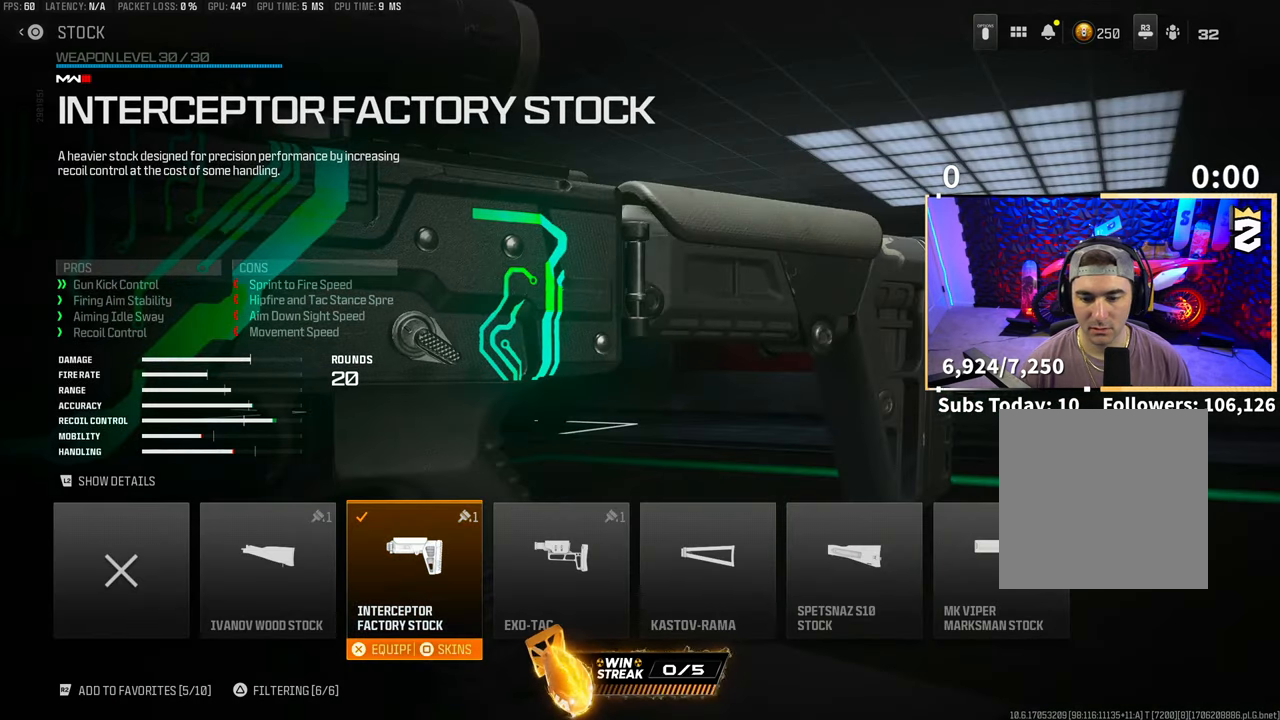
{"dt_ms": 500, "buttons": [], "left_stick": "center", "right_stick": "center", "events": []}
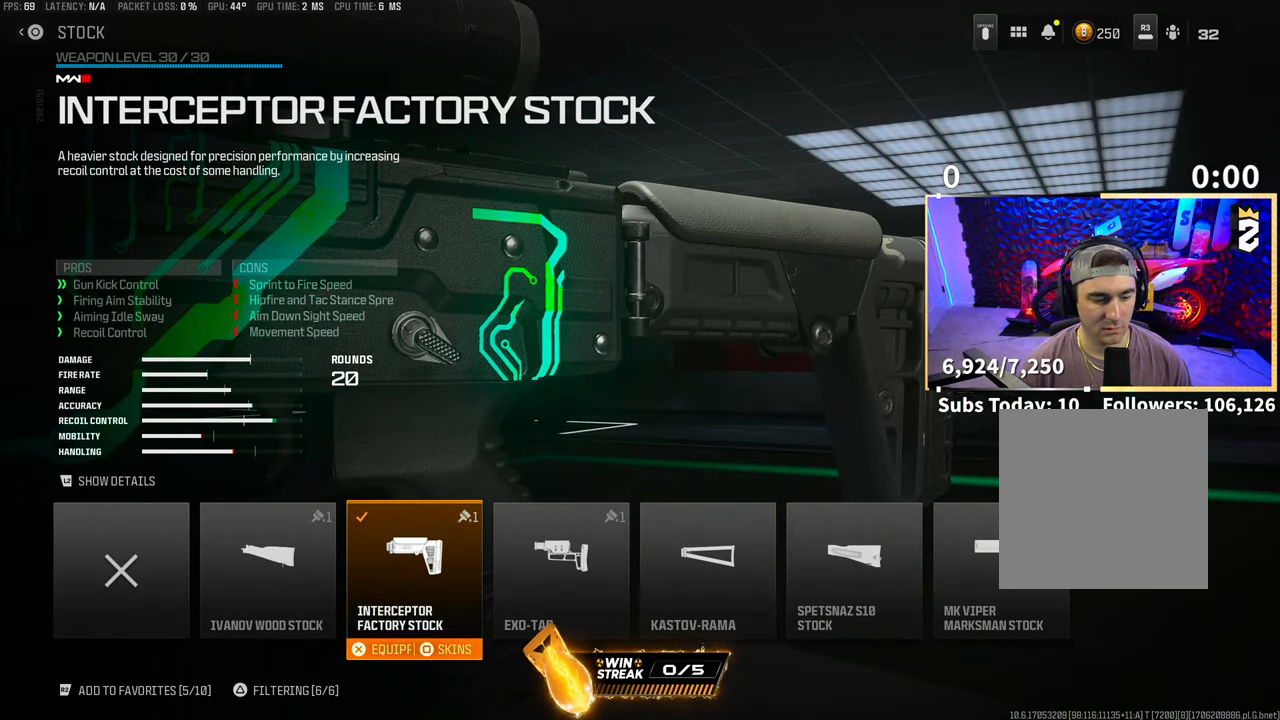
{"dt_ms": 500, "buttons": [], "left_stick": "center", "right_stick": "center", "events": []}
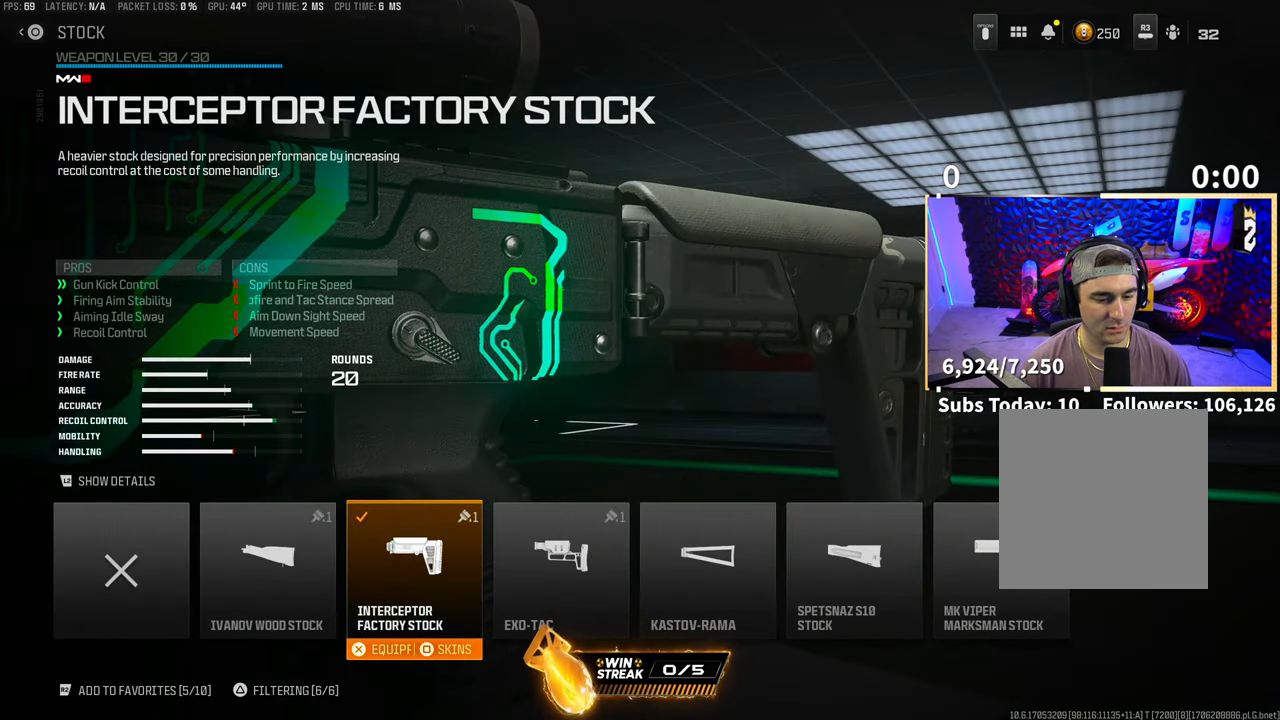
{"dt_ms": 500, "buttons": [], "left_stick": "center", "right_stick": "center", "events": []}
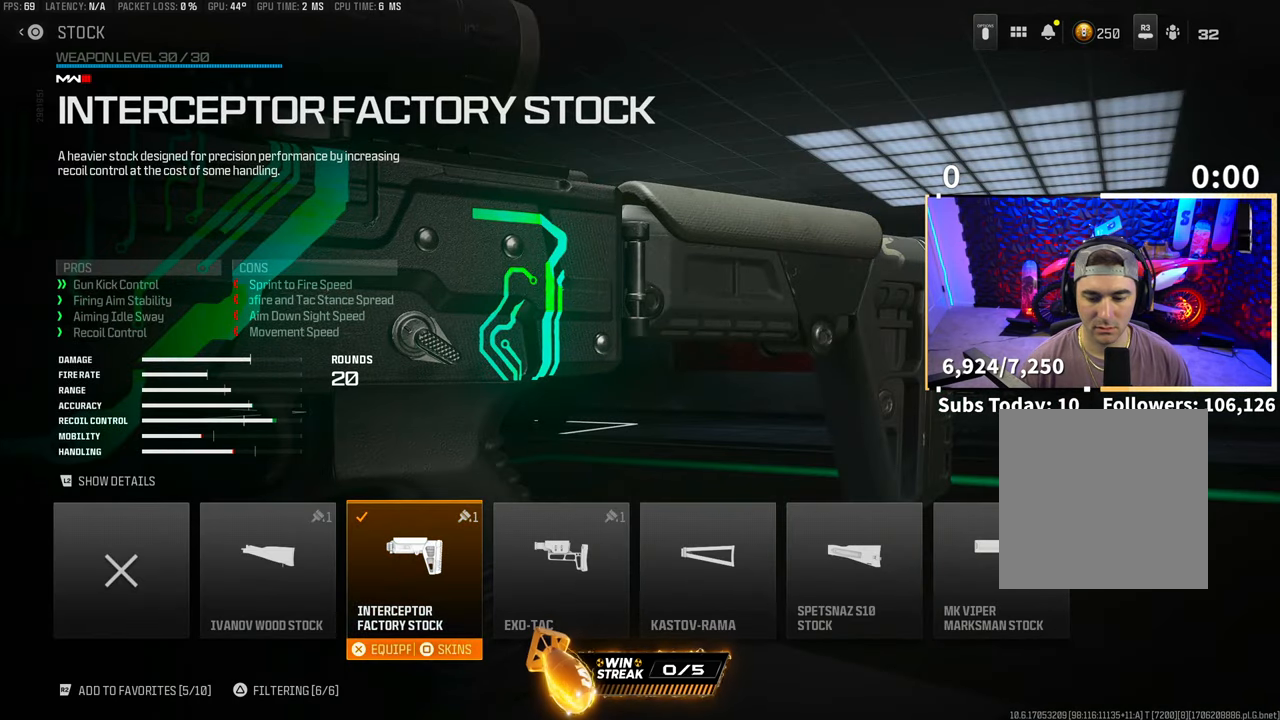
{"dt_ms": 500, "buttons": ["CIRCLE"], "left_stick": "center", "right_stick": "center", "events": [[433, "CIRCLE", "down"]]}
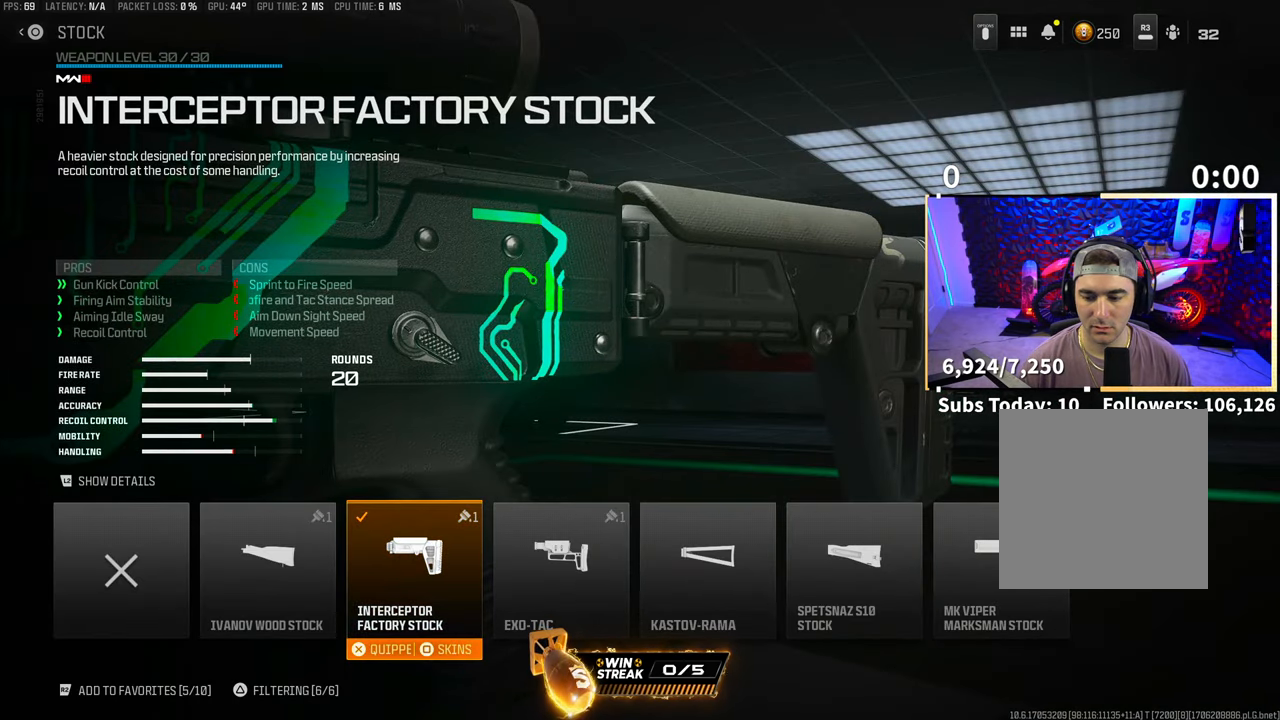
{"dt_ms": 500, "buttons": [], "left_stick": "center", "right_stick": "center", "events": [[50, "CIRCLE", "up"], [200, "DPAD_LEFT", "down"], [283, "DPAD_LEFT", "up"], [400, "DPAD_LEFT", "down"], [433, "DPAD_LEFT", "up"]]}
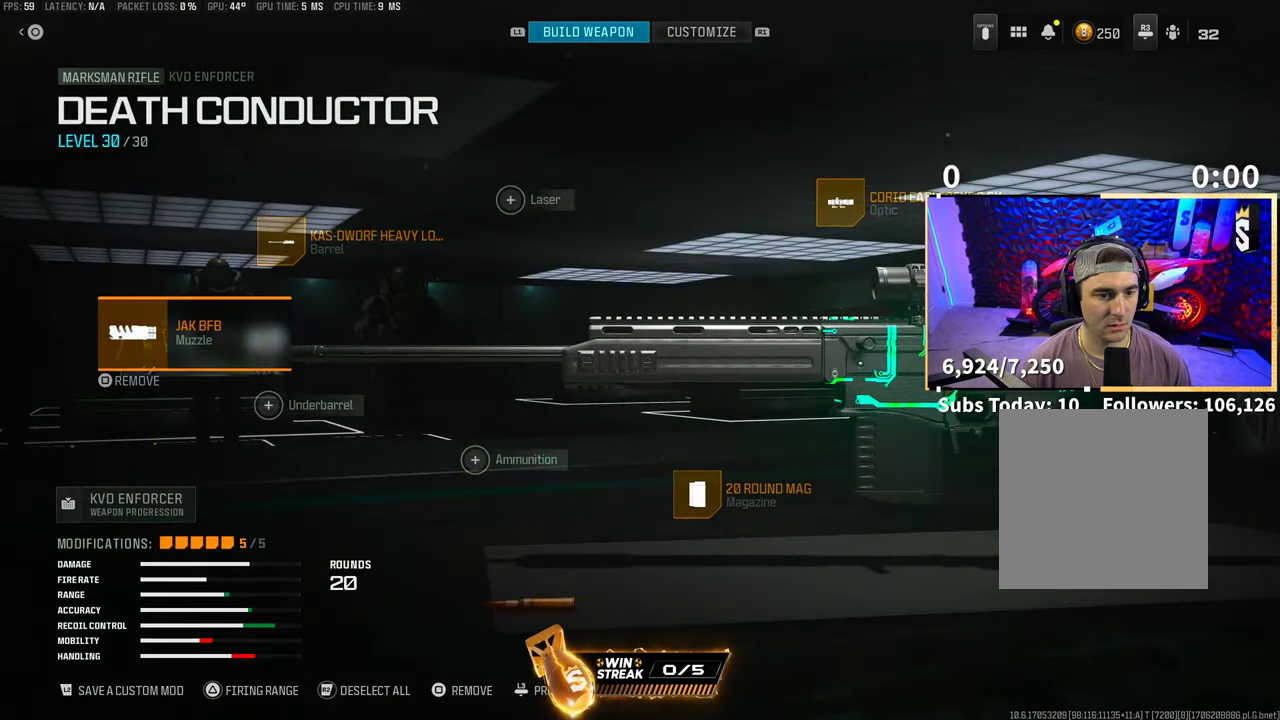
{"dt_ms": 500, "buttons": [], "left_stick": "center", "right_stick": "center", "events": [[150, "DPAD_RIGHT", "down"], [250, "DPAD_RIGHT", "up"], [400, "CROSS", "down"], [500, "CROSS", "up"]]}